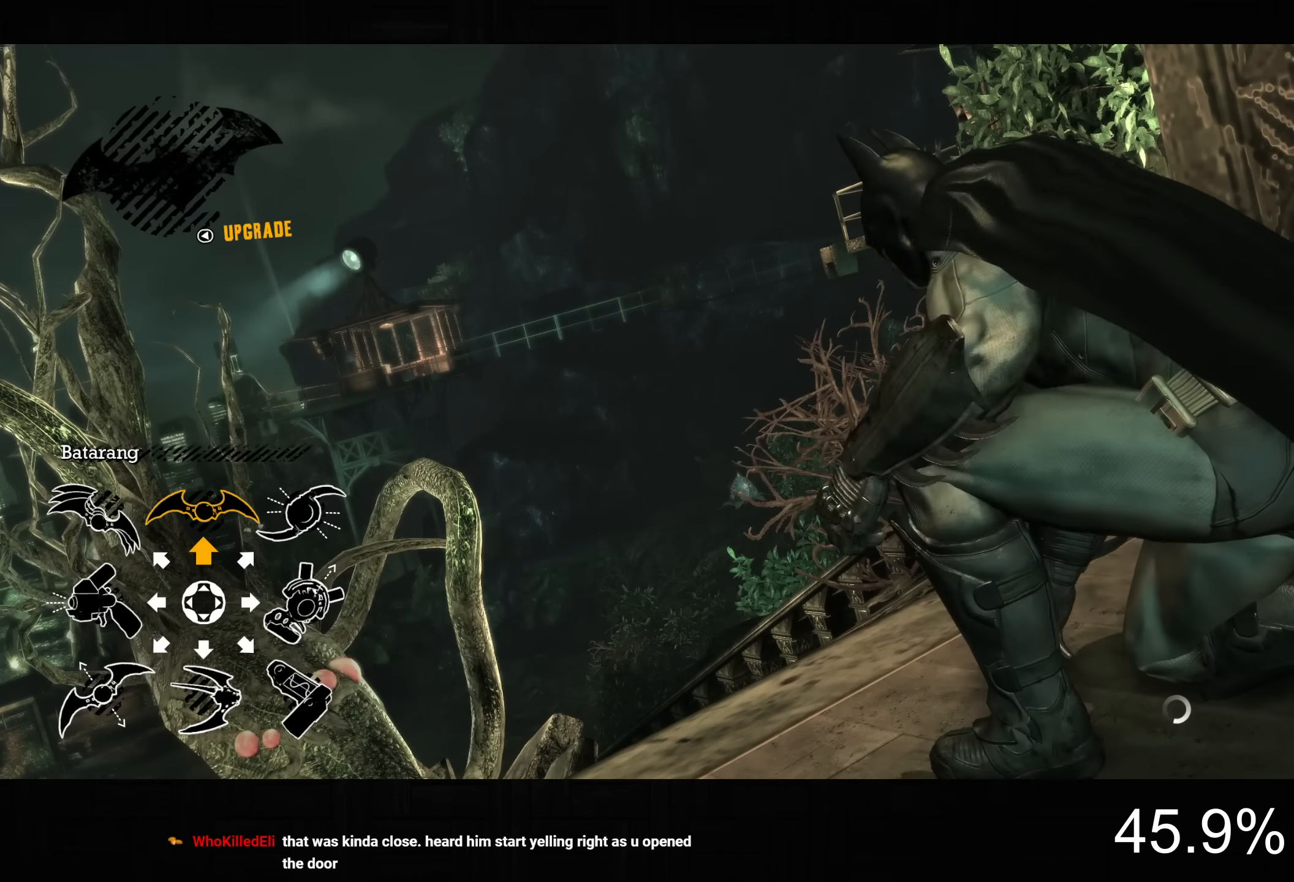
Gameplay with a controller (PlayStation layout); each line is a JSON object with the inputs held at the frame after it (dt_ms = milliseconds from this image to that frame). "button_events" lists button changes between this image and that frame as [ms after this image, input, new state], when the widget could be followed in between (sticks are given only as held states). This document gives stick clicks only as held states, not as events.
{"dt_ms": 500, "buttons": [], "left_stick": "center", "right_stick": "center", "button_events": []}
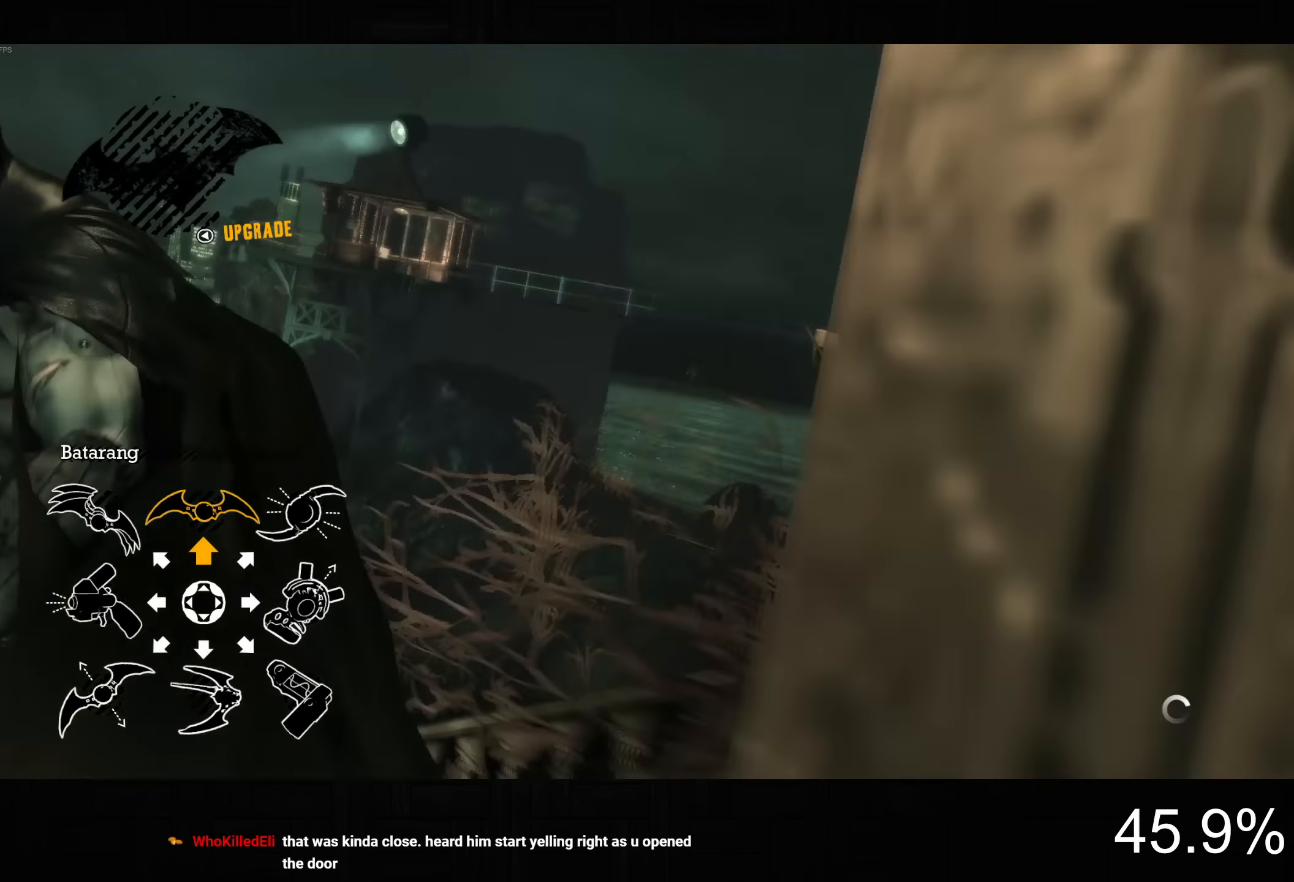
{"dt_ms": 500, "buttons": [], "left_stick": "center", "right_stick": "center", "button_events": [[217, "DPAD_LEFT", "down"], [350, "DPAD_LEFT", "up"]]}
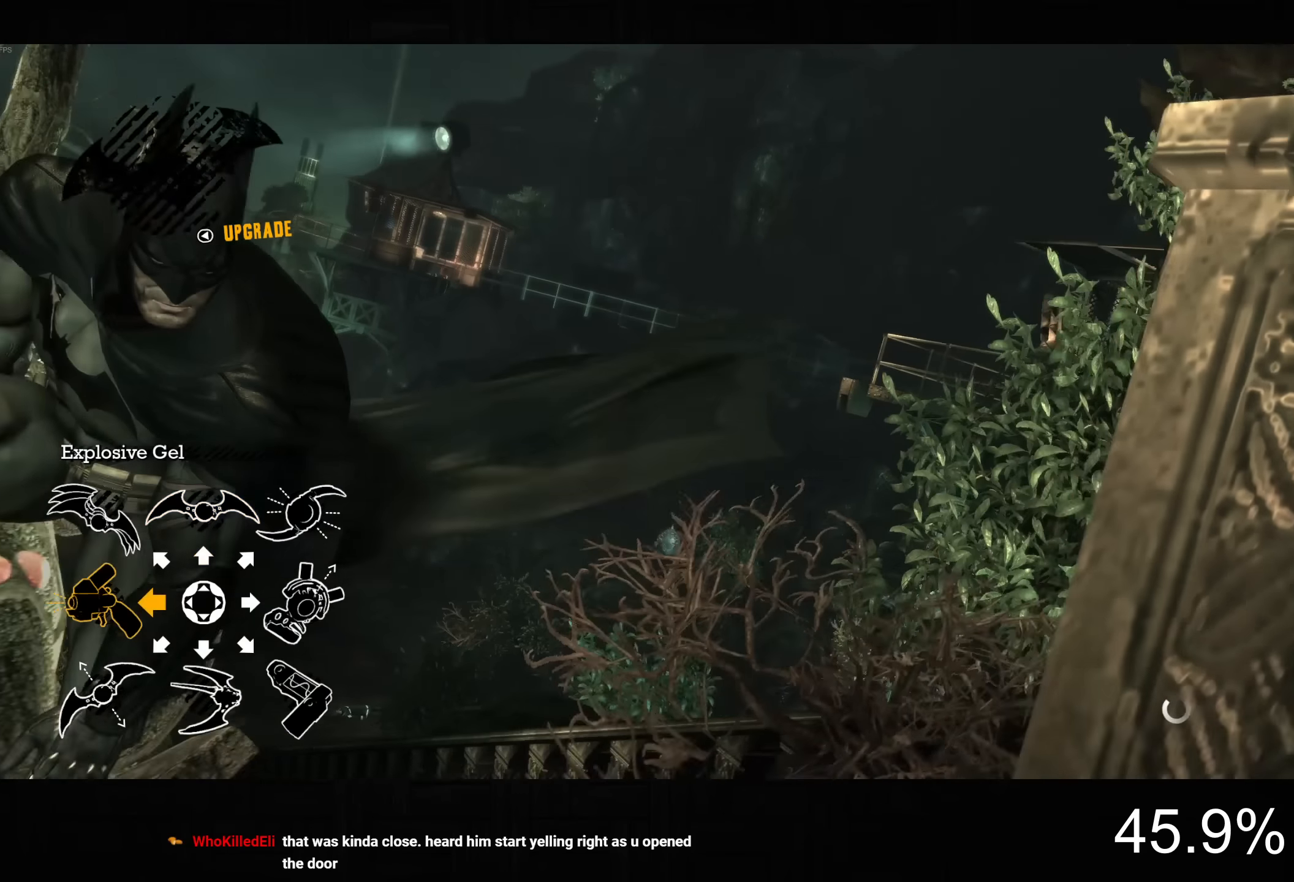
{"dt_ms": 500, "buttons": ["L2"], "left_stick": "center", "right_stick": "center", "button_events": [[450, "L2", "down"]]}
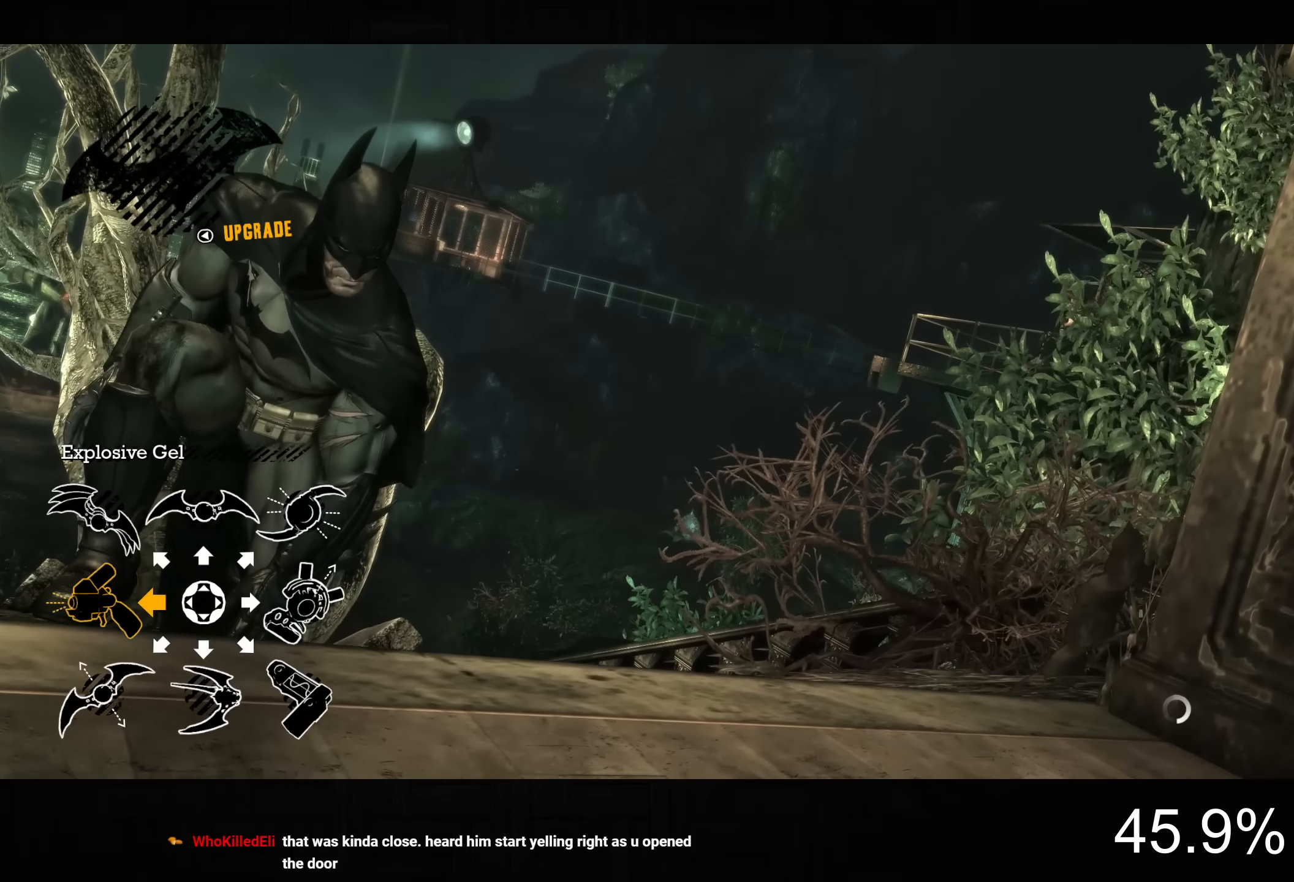
{"dt_ms": 500, "buttons": [], "left_stick": "center", "right_stick": "center", "button_events": [[84, "L2", "up"], [367, "L2", "down"], [467, "L2", "up"]]}
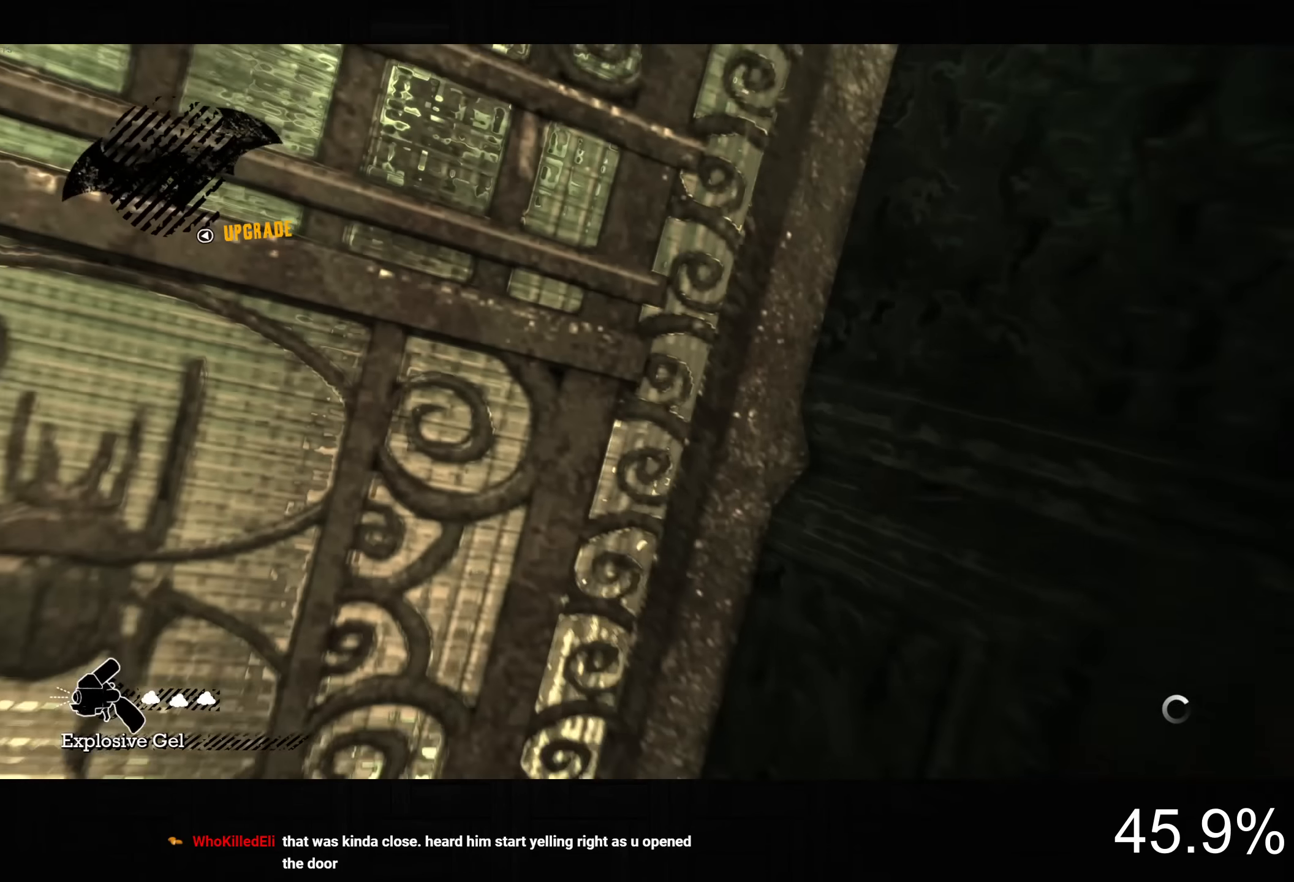
{"dt_ms": 500, "buttons": ["CROSS"], "left_stick": "up-left", "right_stick": "center", "button_events": [[467, "CROSS", "down"]]}
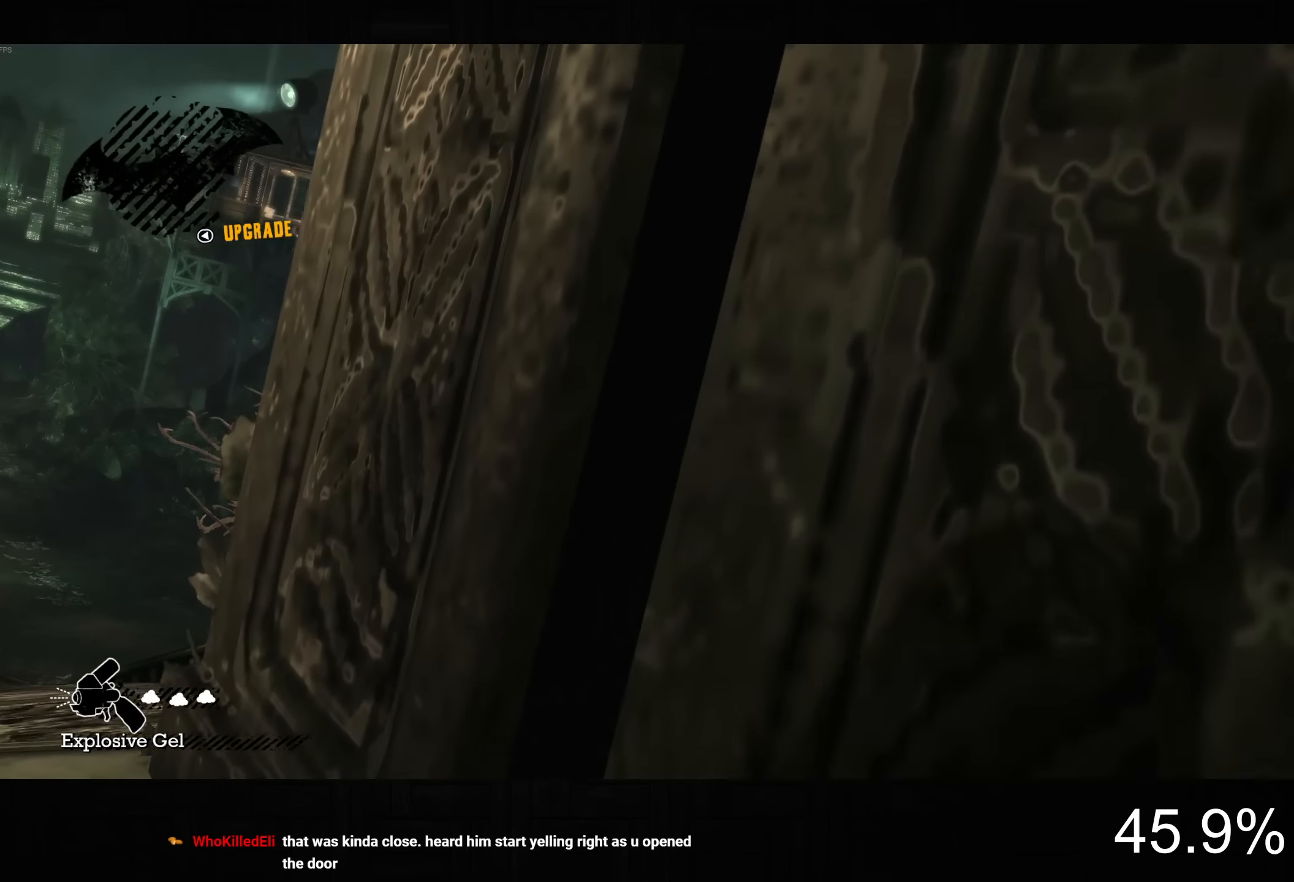
{"dt_ms": 500, "buttons": ["CROSS"], "left_stick": "up-left", "right_stick": "down-left", "button_events": []}
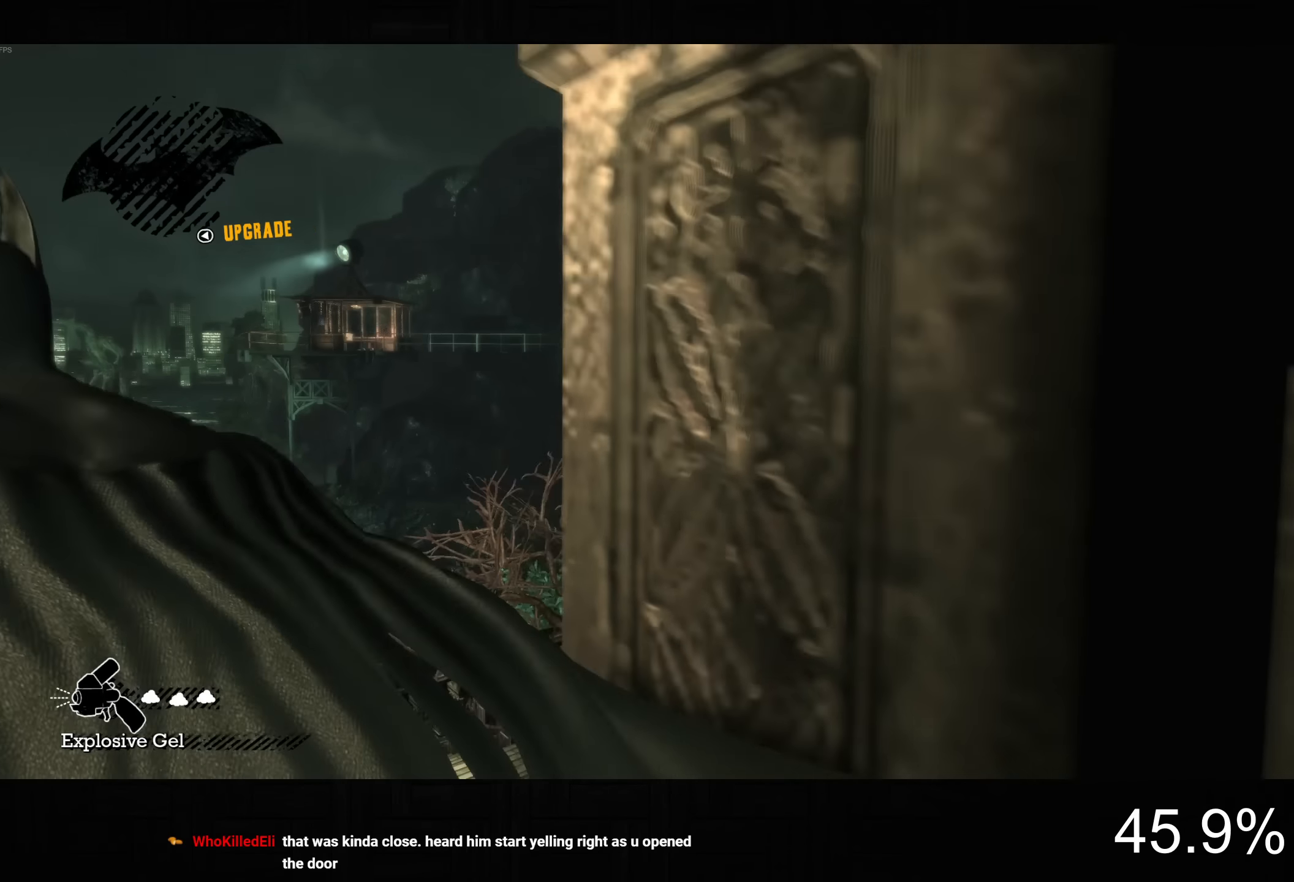
{"dt_ms": 500, "buttons": ["CROSS"], "left_stick": "left", "right_stick": "up-right", "button_events": [[267, "DPAD_RIGHT", "down"], [417, "DPAD_RIGHT", "up"]]}
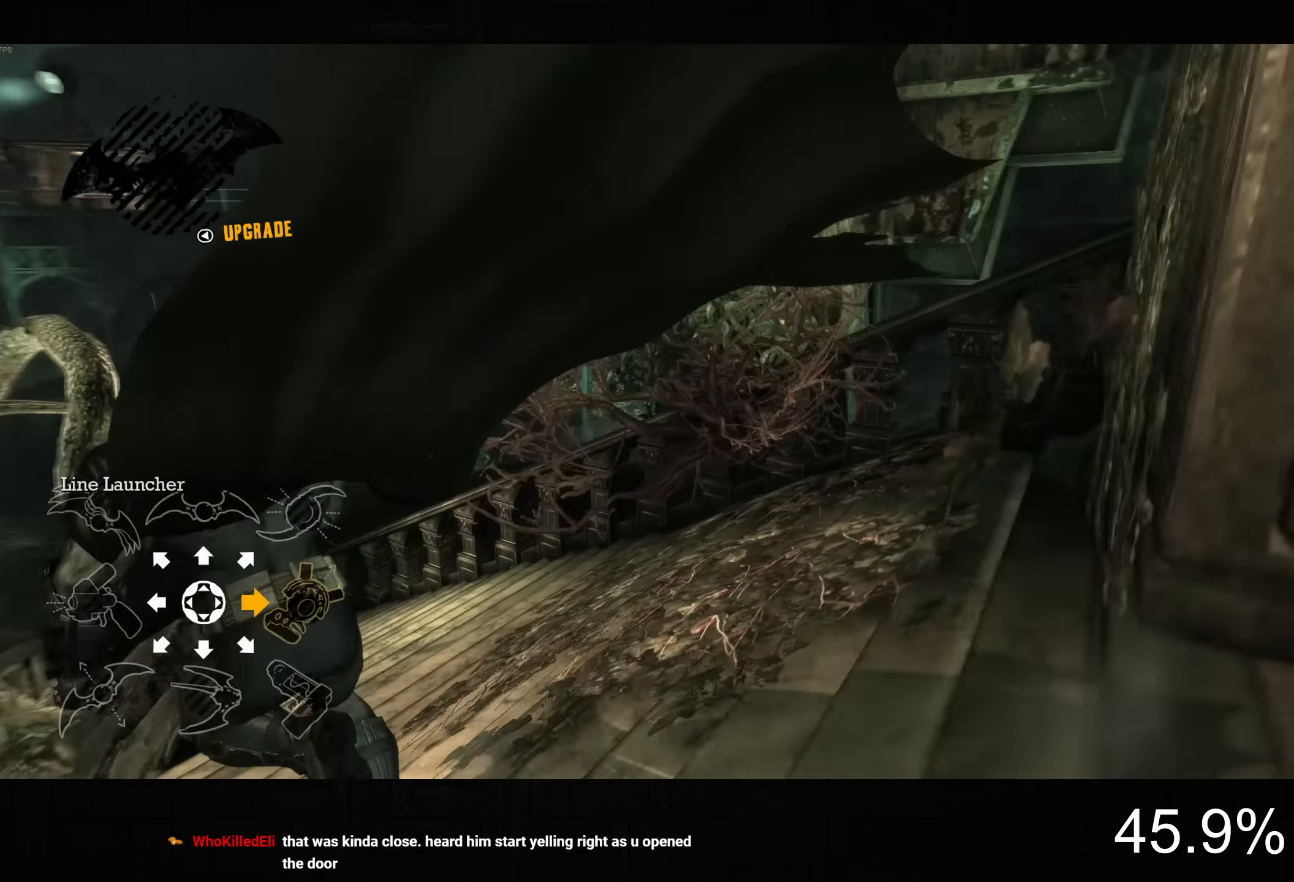
{"dt_ms": 500, "buttons": ["L2"], "left_stick": "center", "right_stick": "center", "button_events": [[34, "CROSS", "up"], [100, "L2", "down"]]}
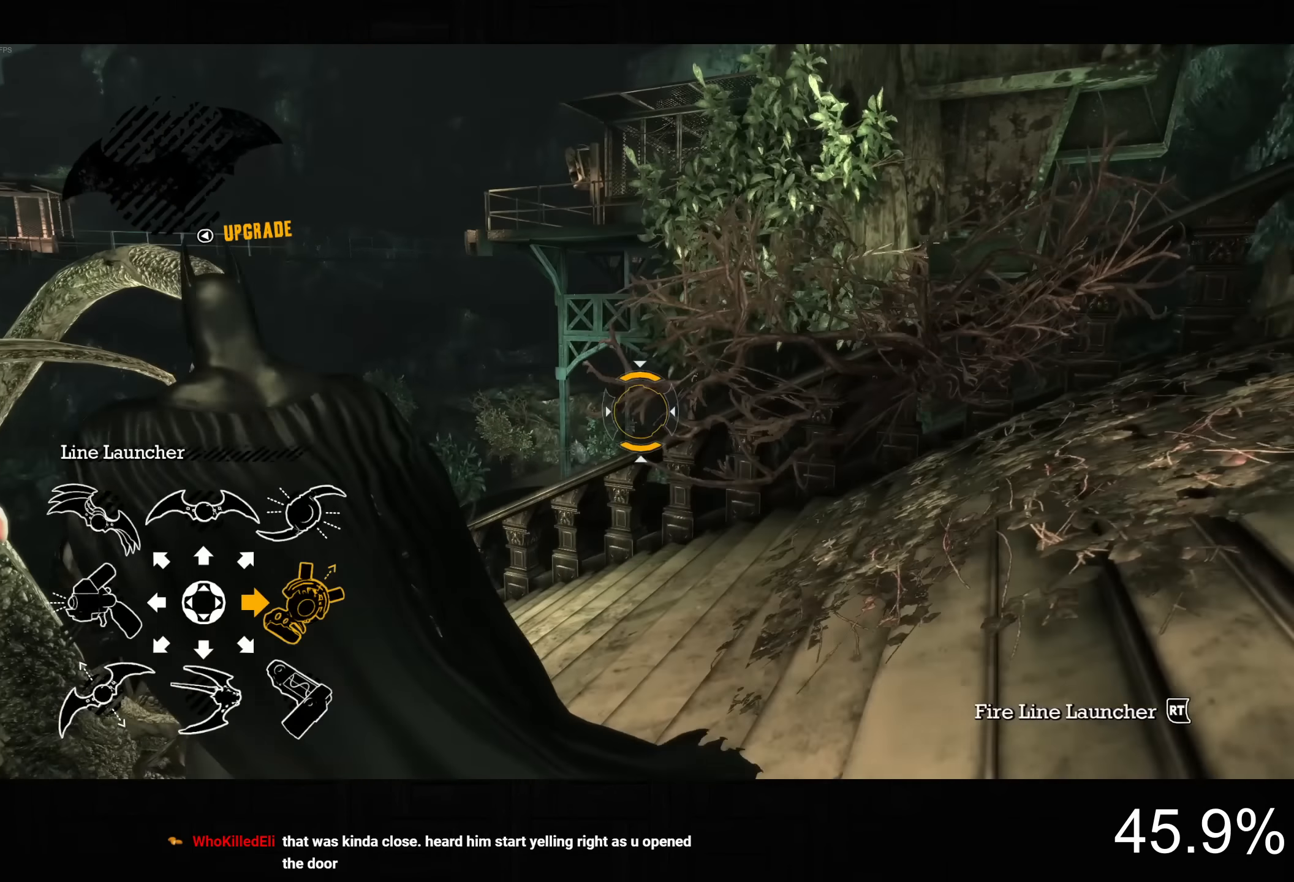
{"dt_ms": 500, "buttons": [], "left_stick": "center", "right_stick": "center", "button_events": [[84, "R2", "down"], [167, "R2", "up"], [334, "L2", "up"]]}
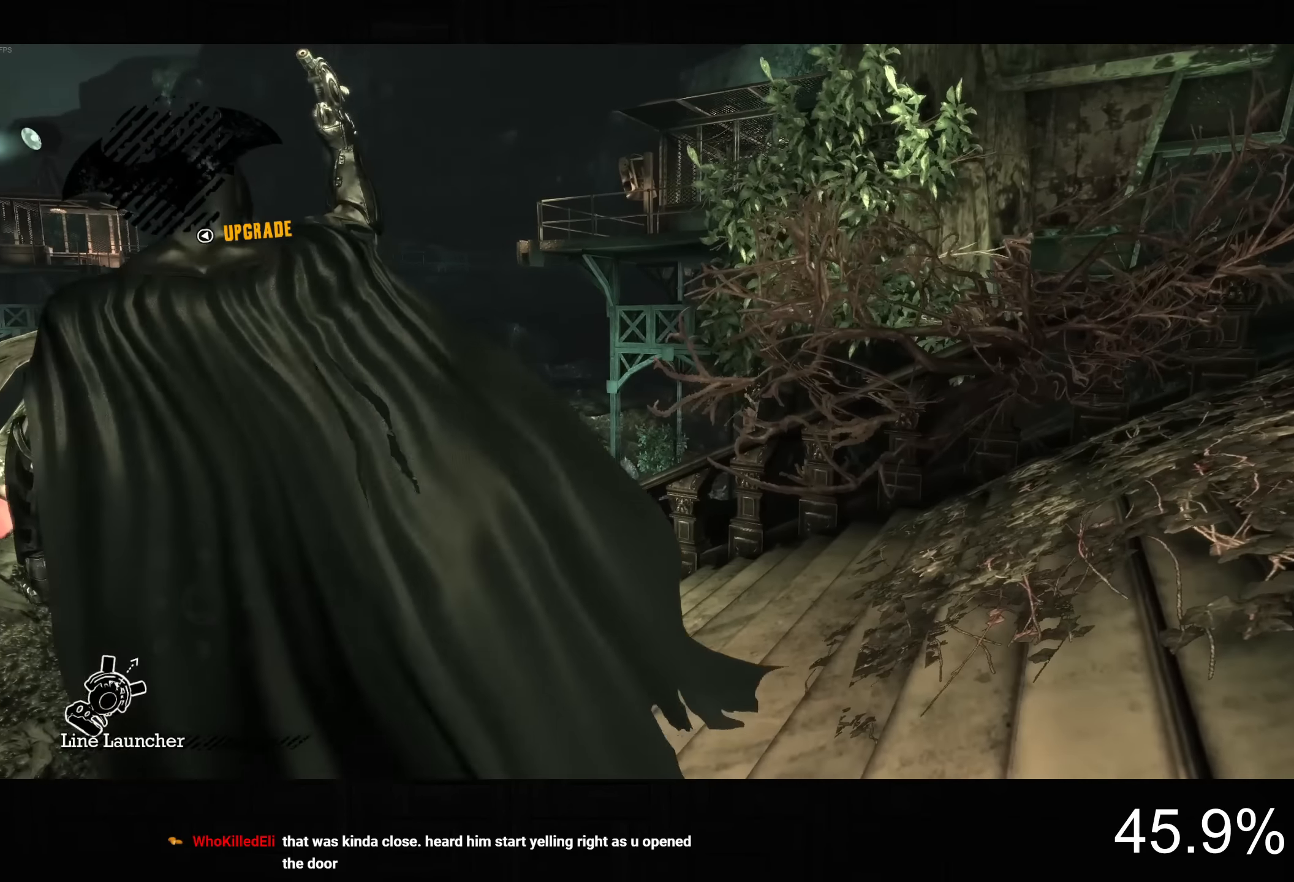
{"dt_ms": 500, "buttons": [], "left_stick": "up", "right_stick": "down-right", "button_events": []}
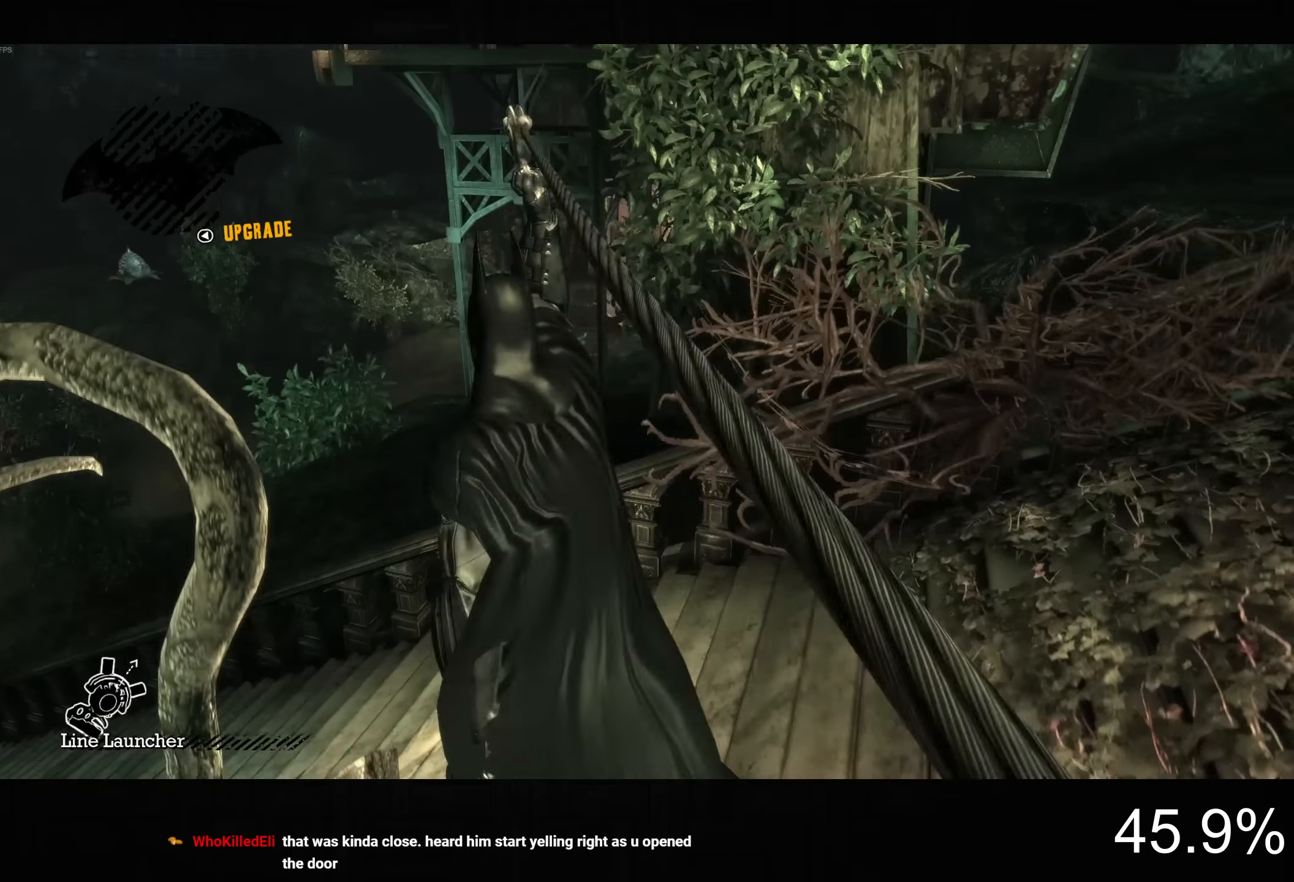
{"dt_ms": 1000, "buttons": [], "left_stick": "up-right", "right_stick": "center", "button_events": []}
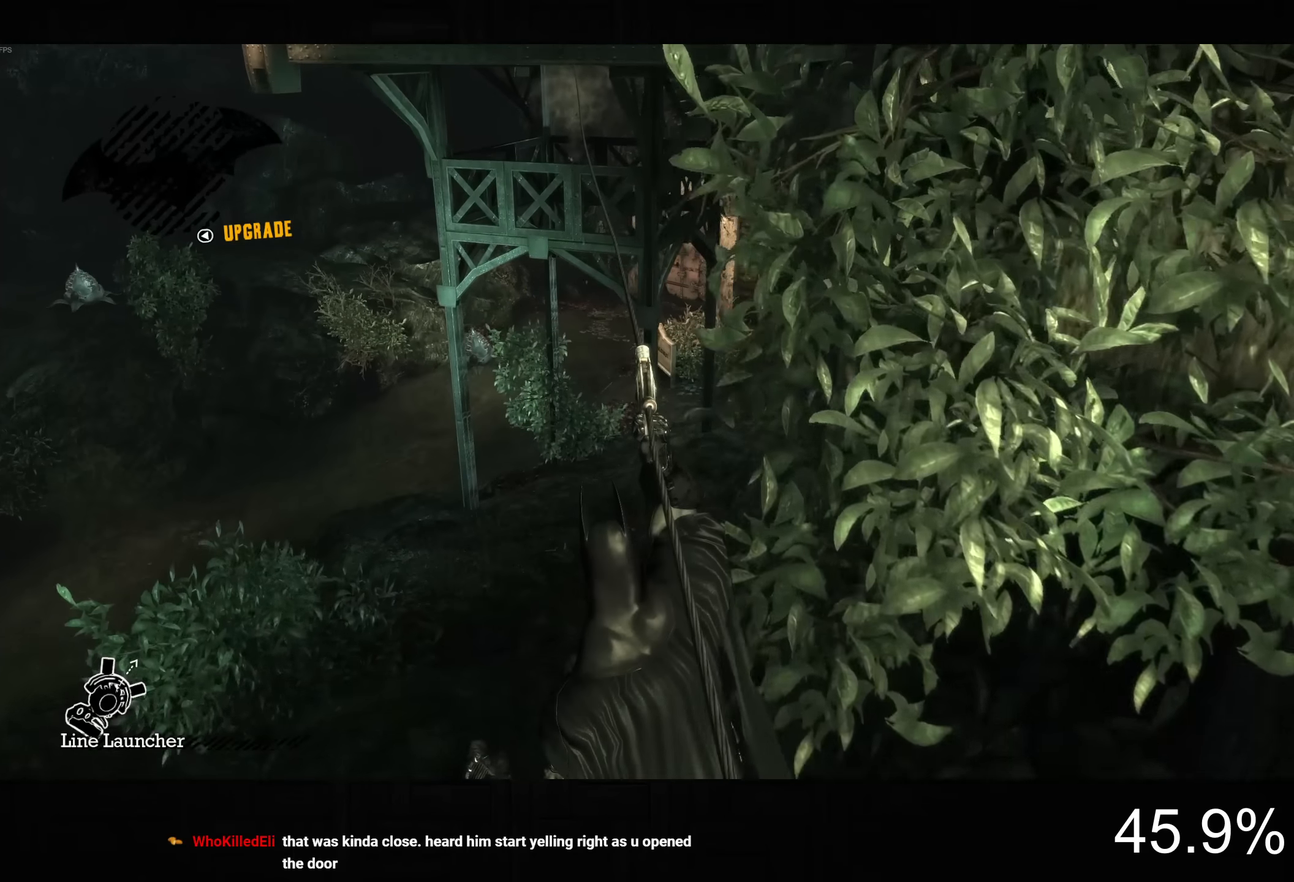
{"dt_ms": 500, "buttons": [], "left_stick": "up-right", "right_stick": "center", "button_events": []}
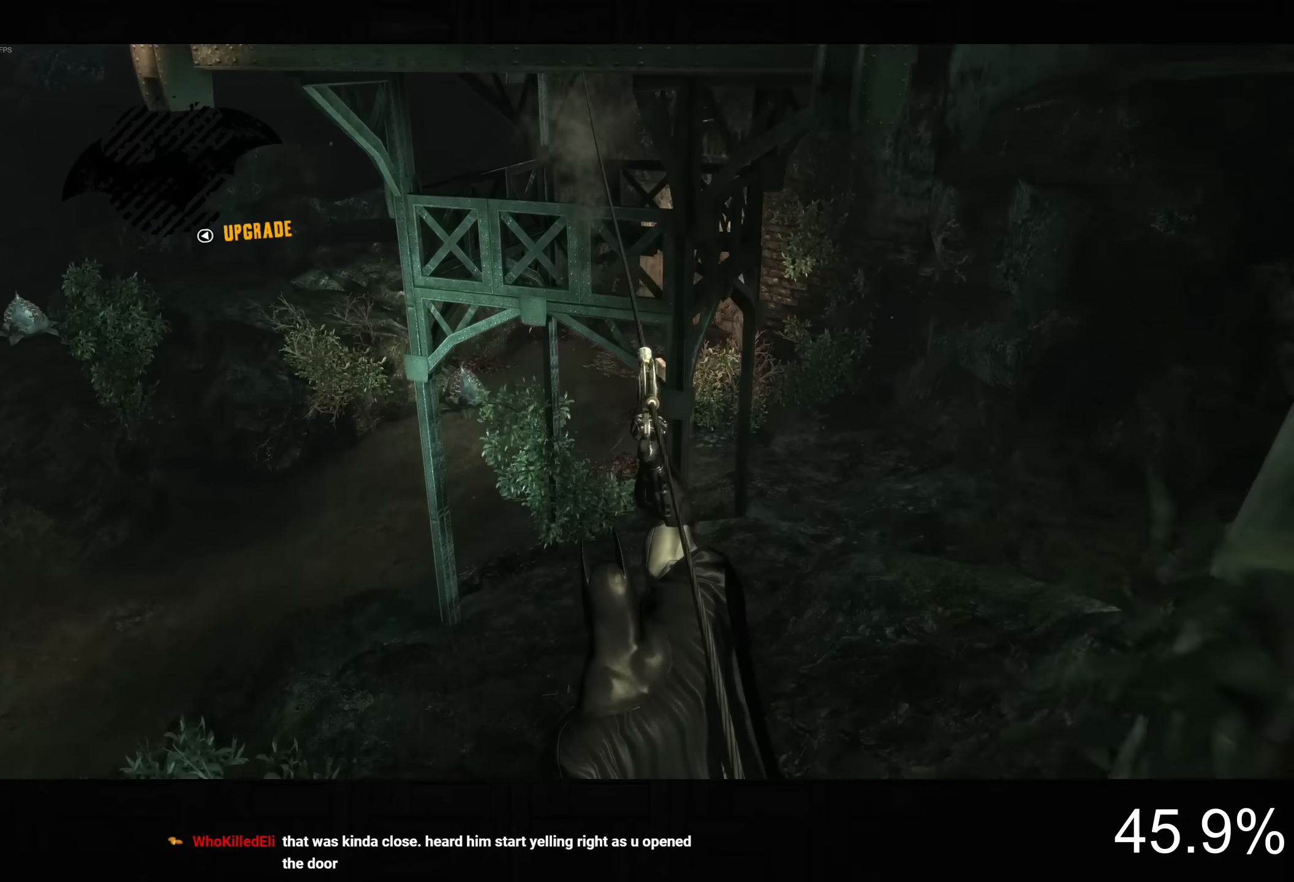
{"dt_ms": 1000, "buttons": ["L2"], "left_stick": "up-right", "right_stick": "up-left", "button_events": [[100, "CROSS", "down"], [184, "CROSS", "up"], [584, "CROSS", "down"], [950, "CROSS", "up"], [1000, "L2", "down"]]}
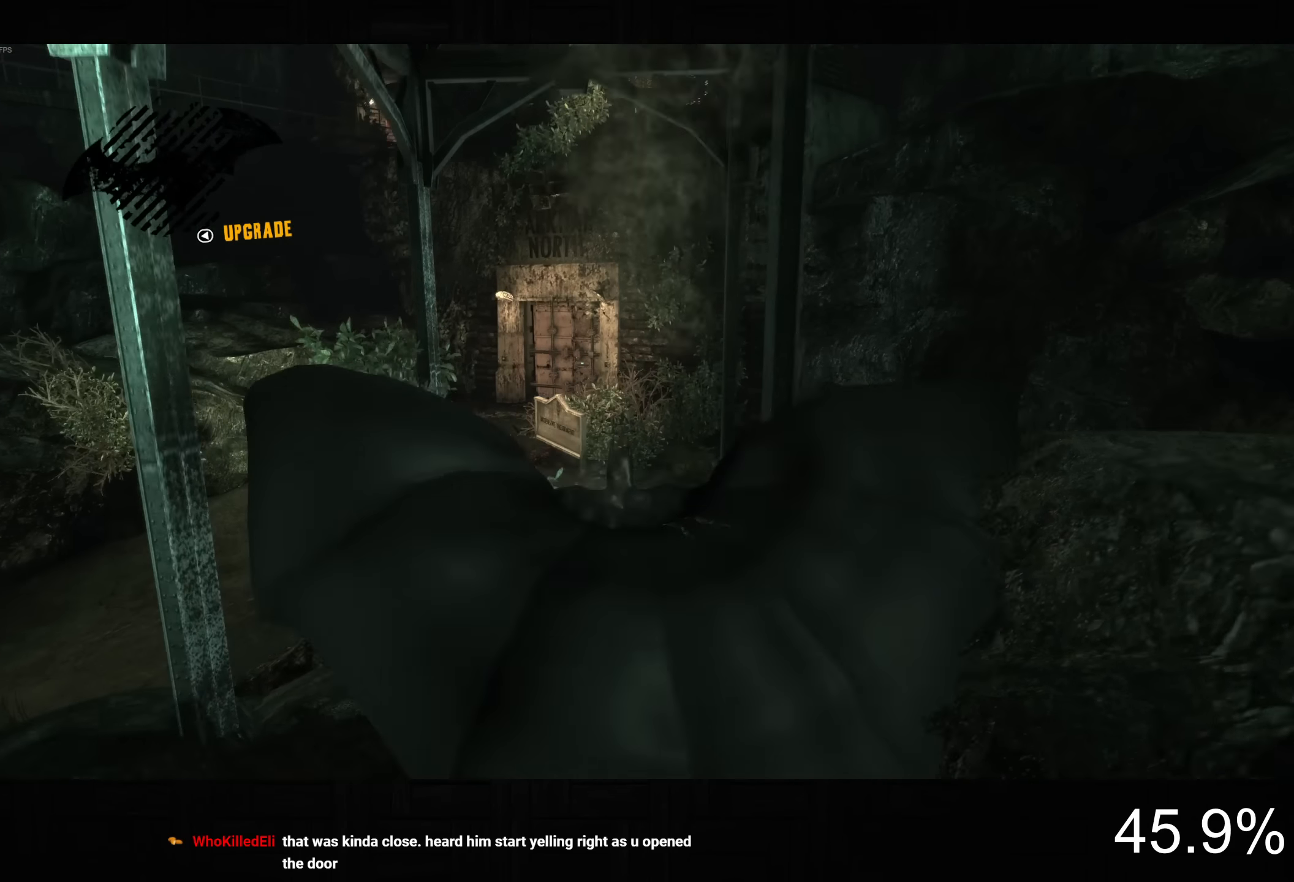
{"dt_ms": 500, "buttons": ["L2"], "left_stick": "center", "right_stick": "center", "button_events": []}
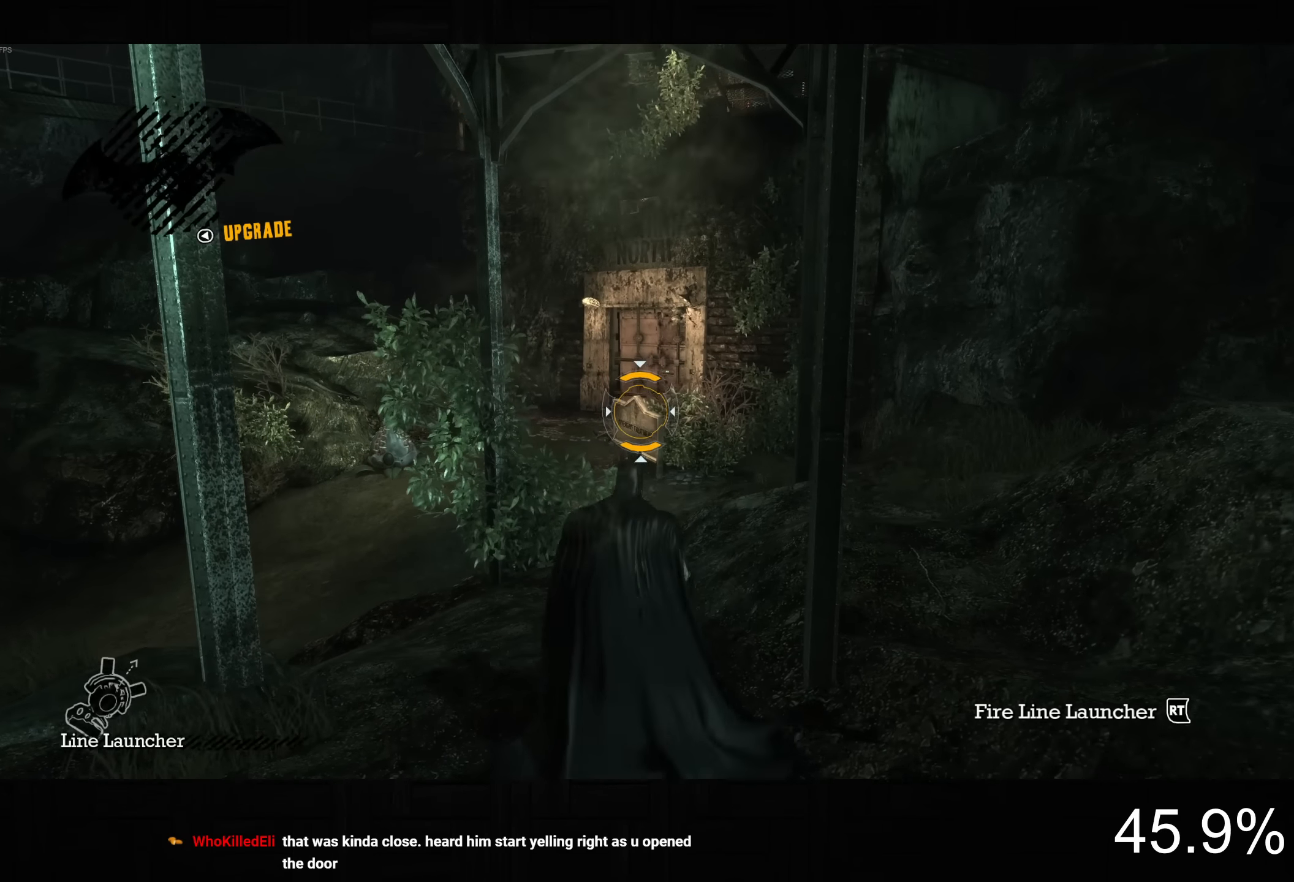
{"dt_ms": 500, "buttons": ["L2"], "left_stick": "center", "right_stick": "center", "button_events": [[300, "R2", "down"], [367, "R2", "up"]]}
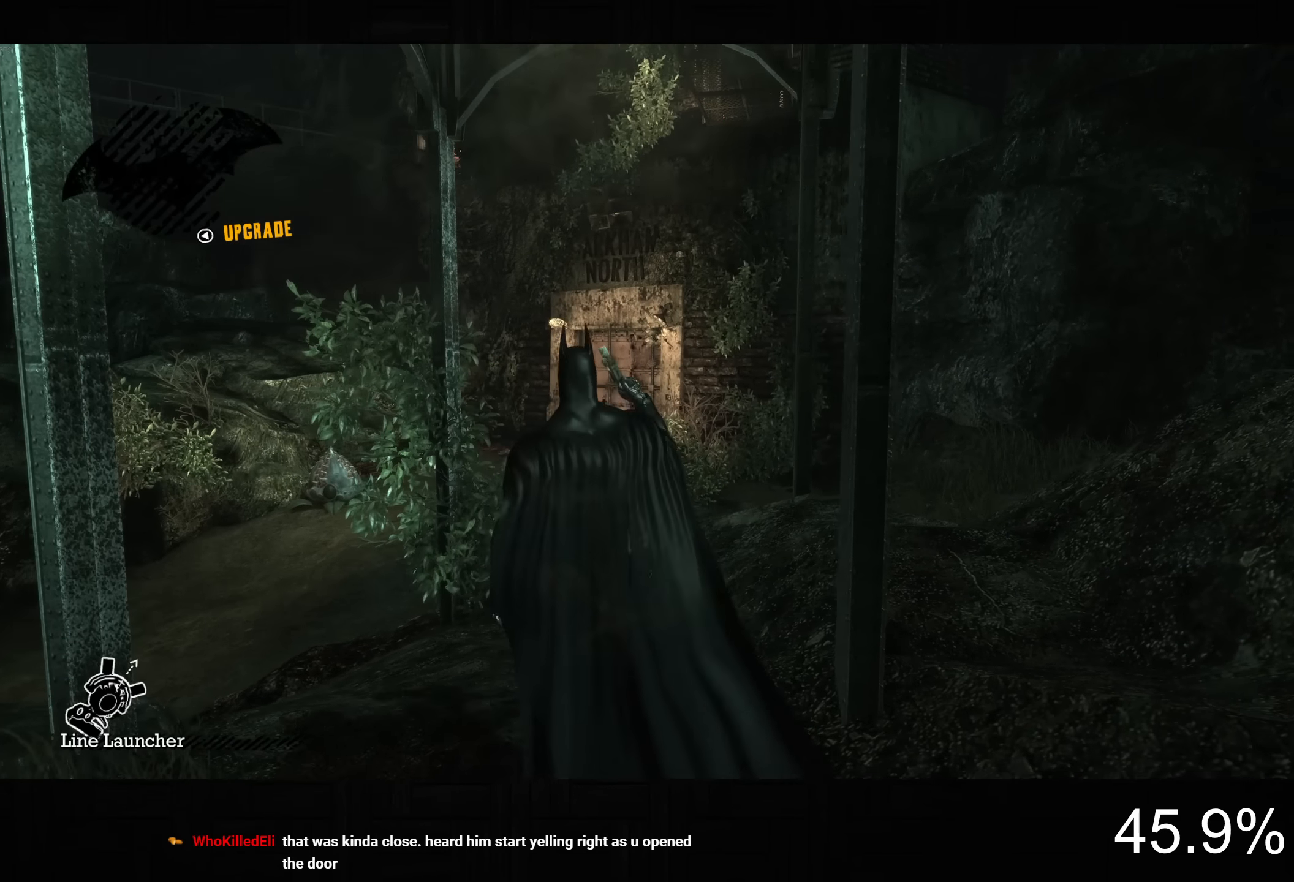
{"dt_ms": 500, "buttons": [], "left_stick": "center", "right_stick": "down-left", "button_events": [[50, "L2", "up"]]}
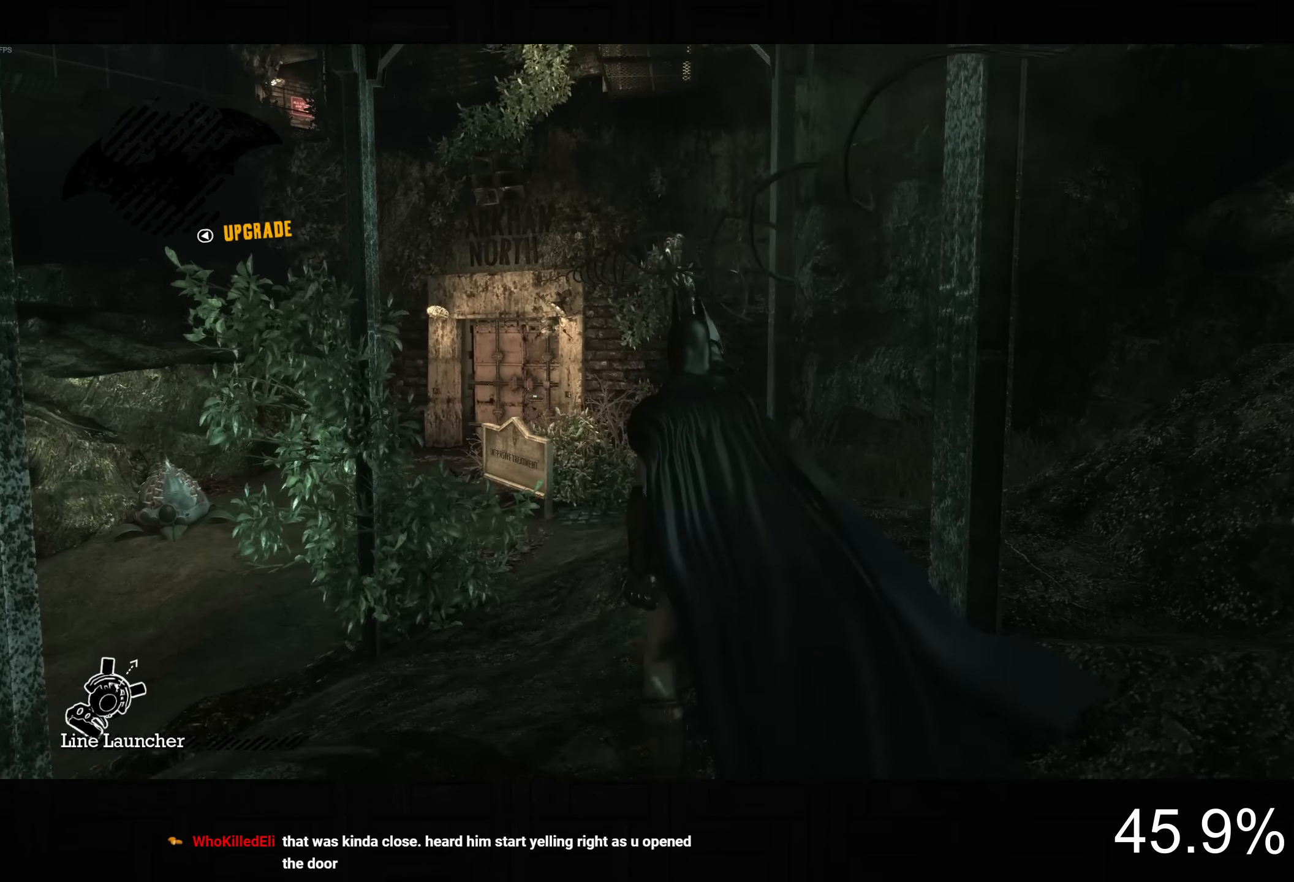
{"dt_ms": 500, "buttons": [], "left_stick": "center", "right_stick": "center", "button_events": []}
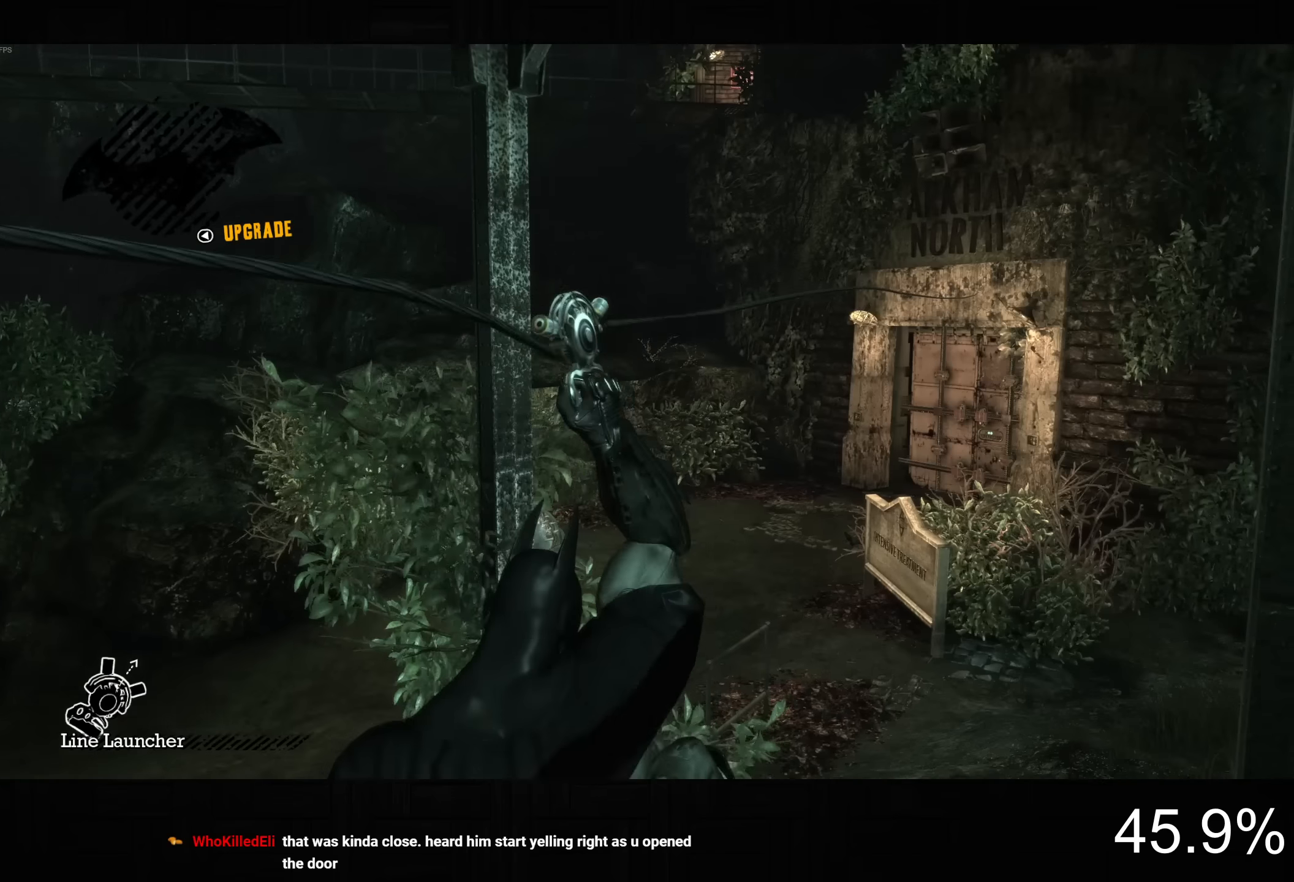
{"dt_ms": 500, "buttons": [], "left_stick": "center", "right_stick": "center", "button_events": []}
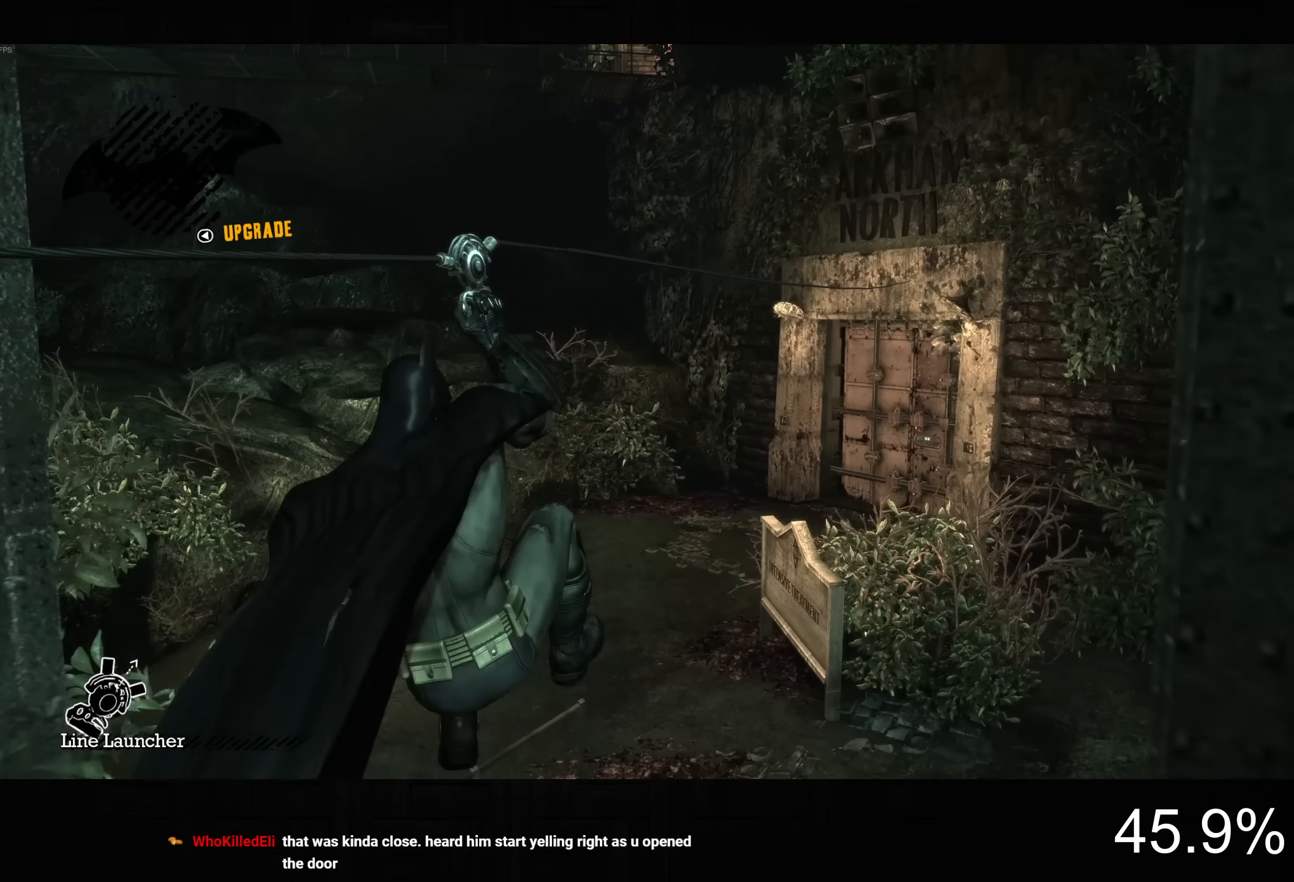
{"dt_ms": 500, "buttons": [], "left_stick": "center", "right_stick": "center", "button_events": []}
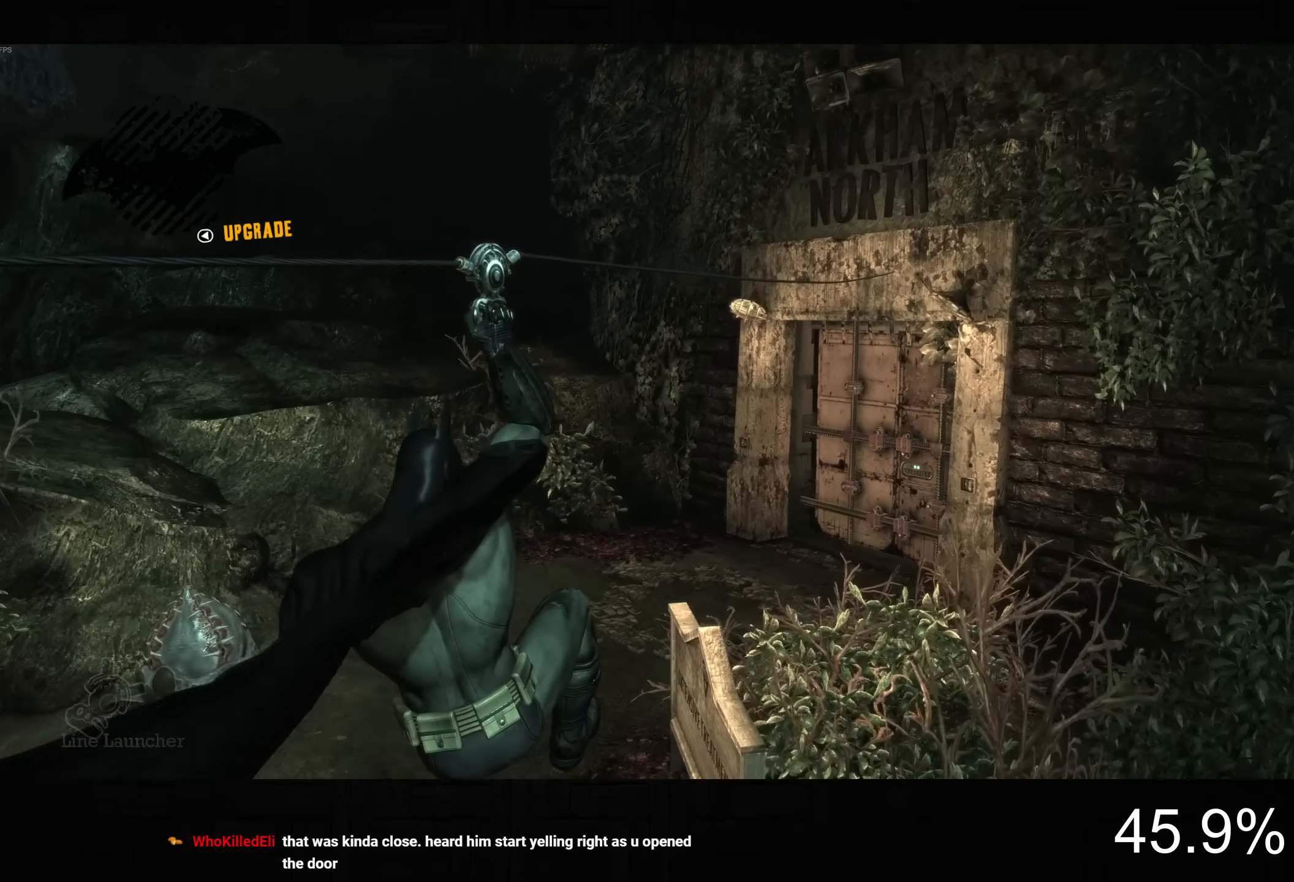
{"dt_ms": 500, "buttons": [], "left_stick": "center", "right_stick": "center", "button_events": []}
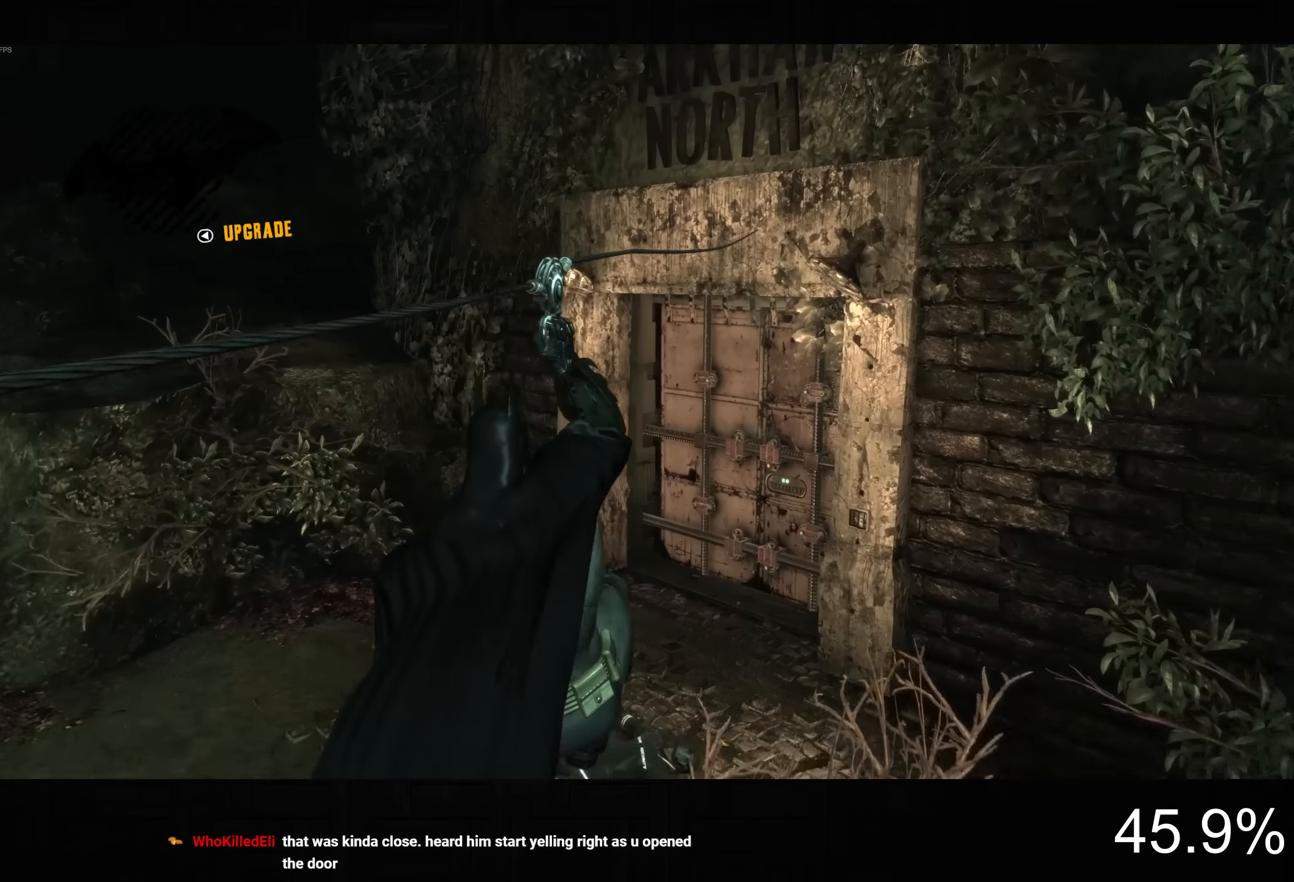
{"dt_ms": 500, "buttons": [], "left_stick": "center", "right_stick": "center", "button_events": [[350, "CROSS", "down"], [500, "CROSS", "up"]]}
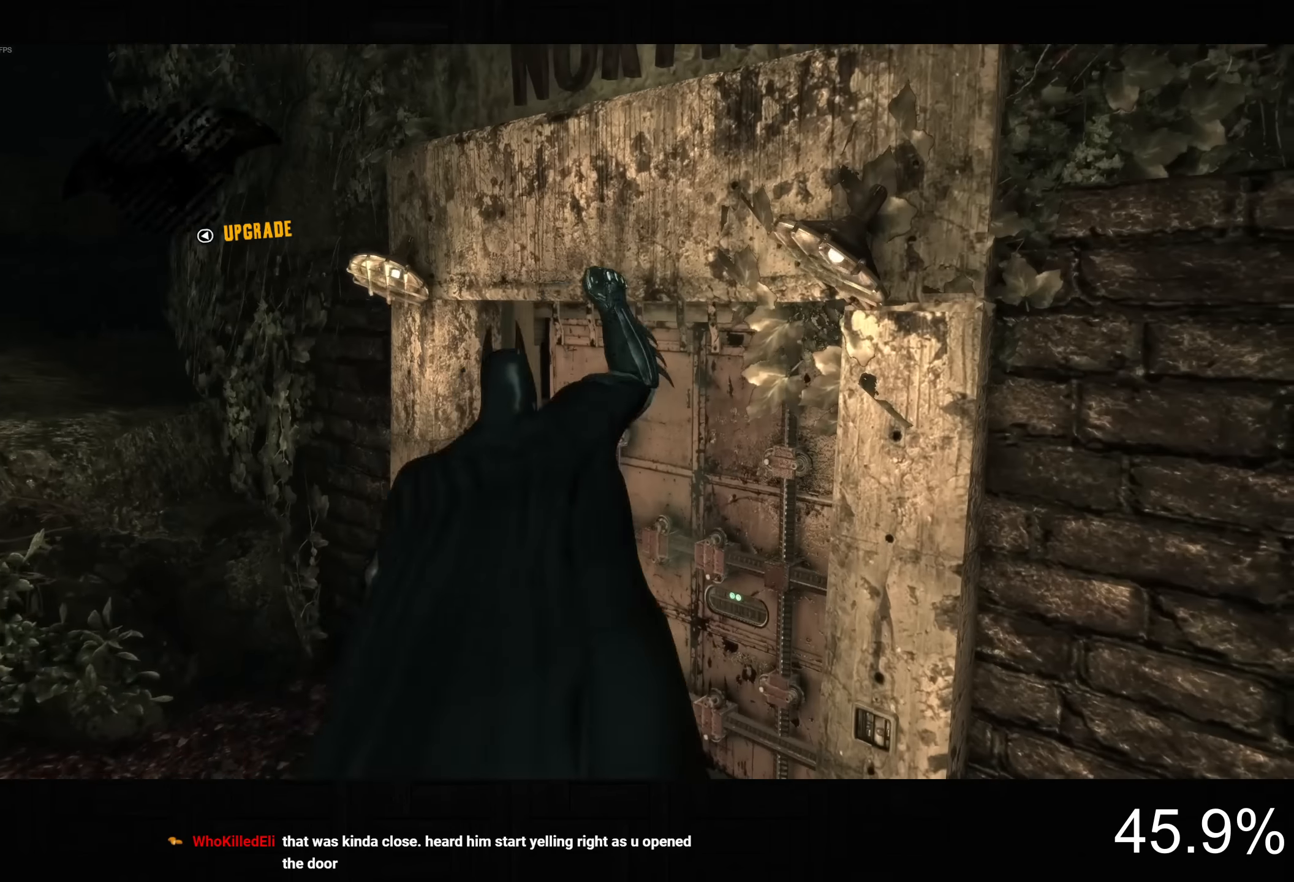
{"dt_ms": 500, "buttons": [], "left_stick": "up-right", "right_stick": "center", "button_events": []}
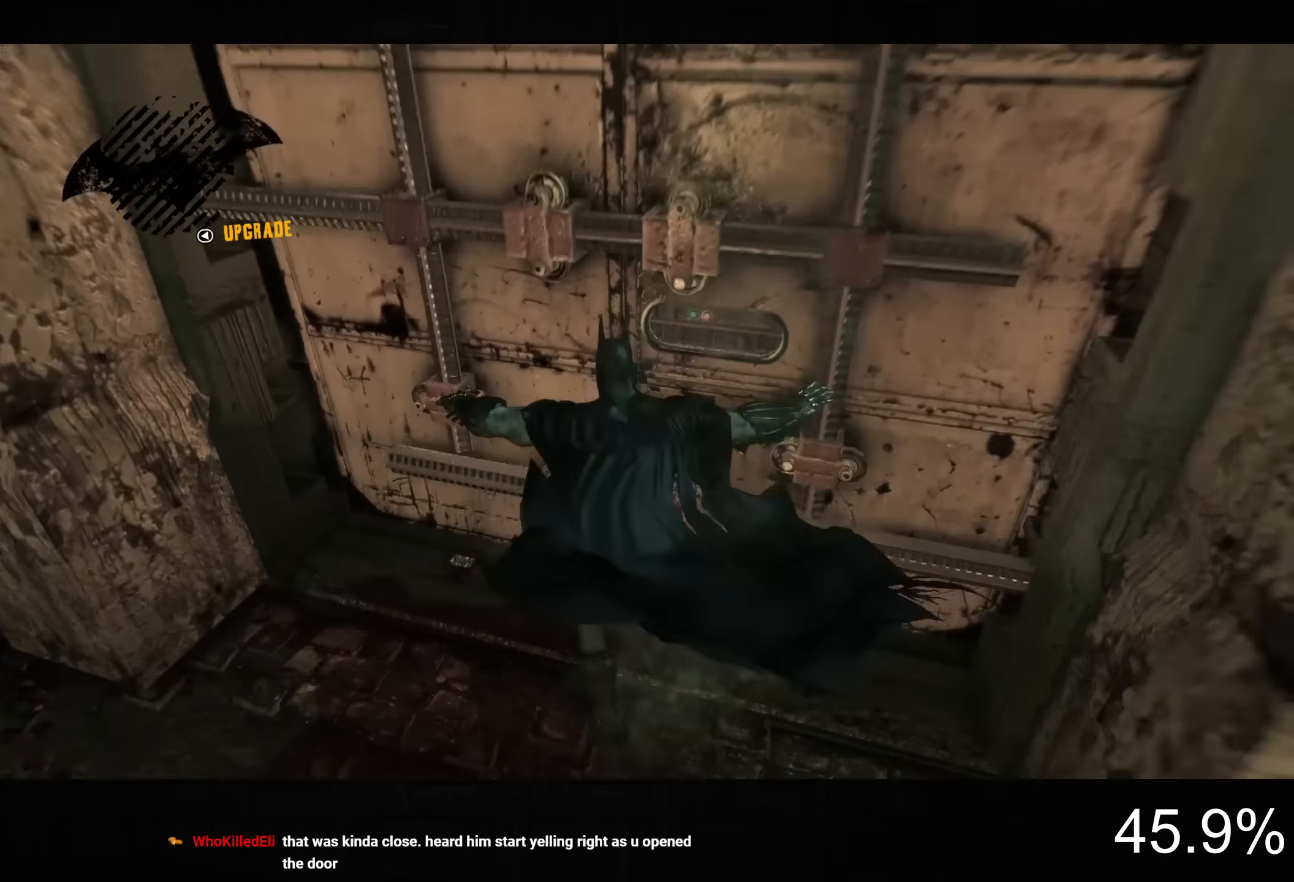
{"dt_ms": 500, "buttons": [], "left_stick": "up-right", "right_stick": "up", "button_events": [[50, "CROSS", "down"], [500, "CROSS", "up"]]}
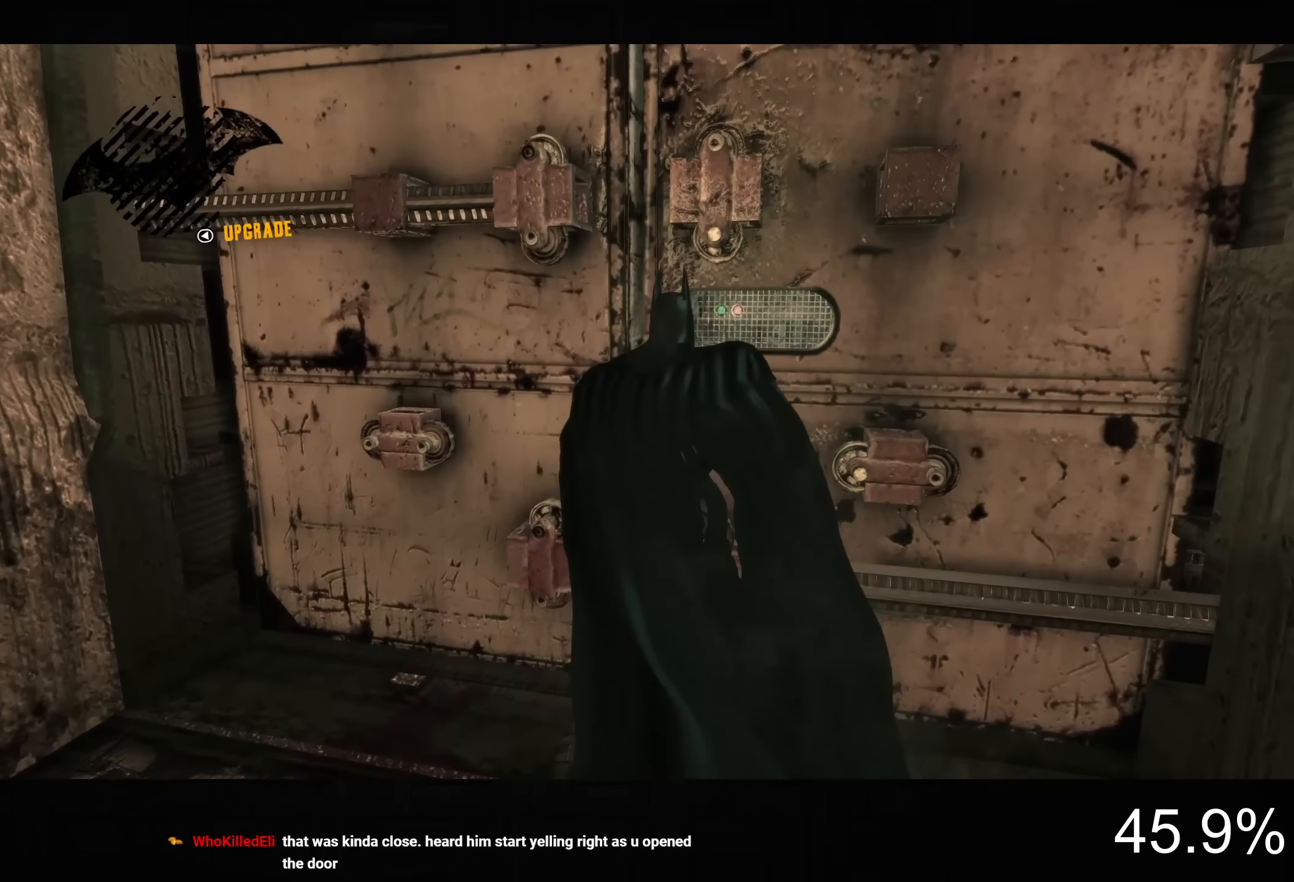
{"dt_ms": 500, "buttons": ["L2"], "left_stick": "up", "right_stick": "up-right", "button_events": [[34, "L2", "down"]]}
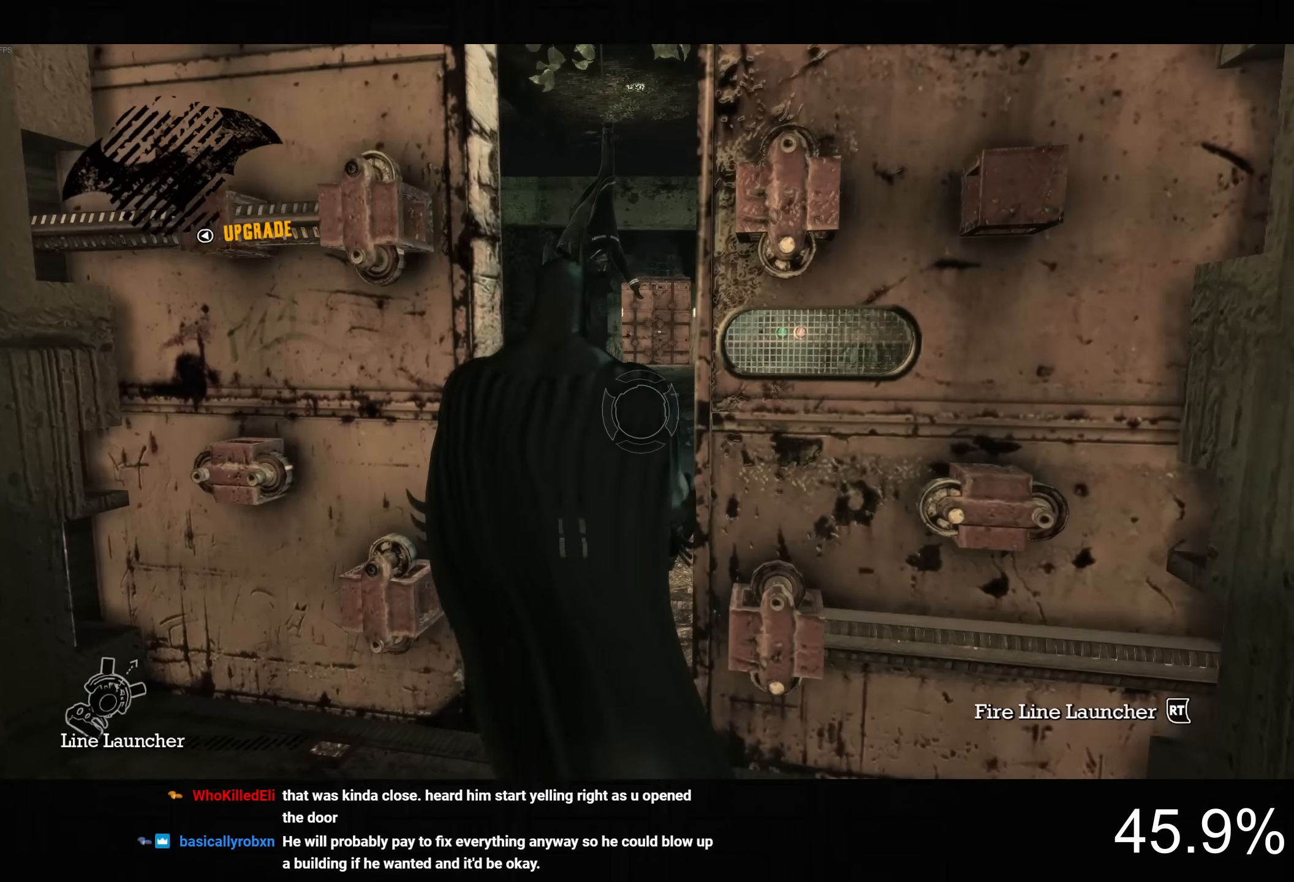
{"dt_ms": 500, "buttons": ["L2", "R2"], "left_stick": "up-right", "right_stick": "center", "button_events": [[300, "R2", "down"]]}
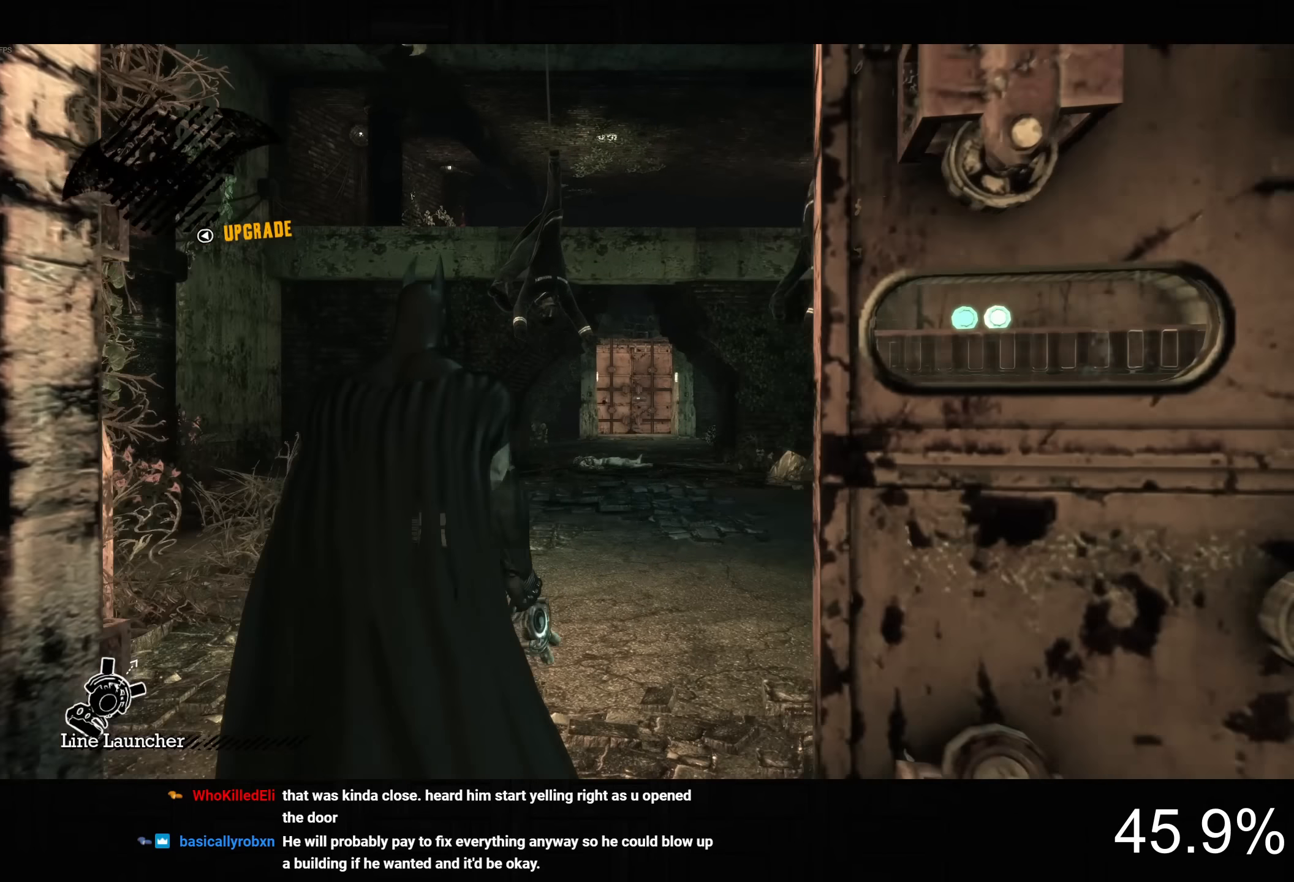
{"dt_ms": 500, "buttons": [], "left_stick": "center", "right_stick": "center", "button_events": [[50, "R2", "up"], [117, "R2", "down"], [200, "R2", "up"], [284, "L2", "up"]]}
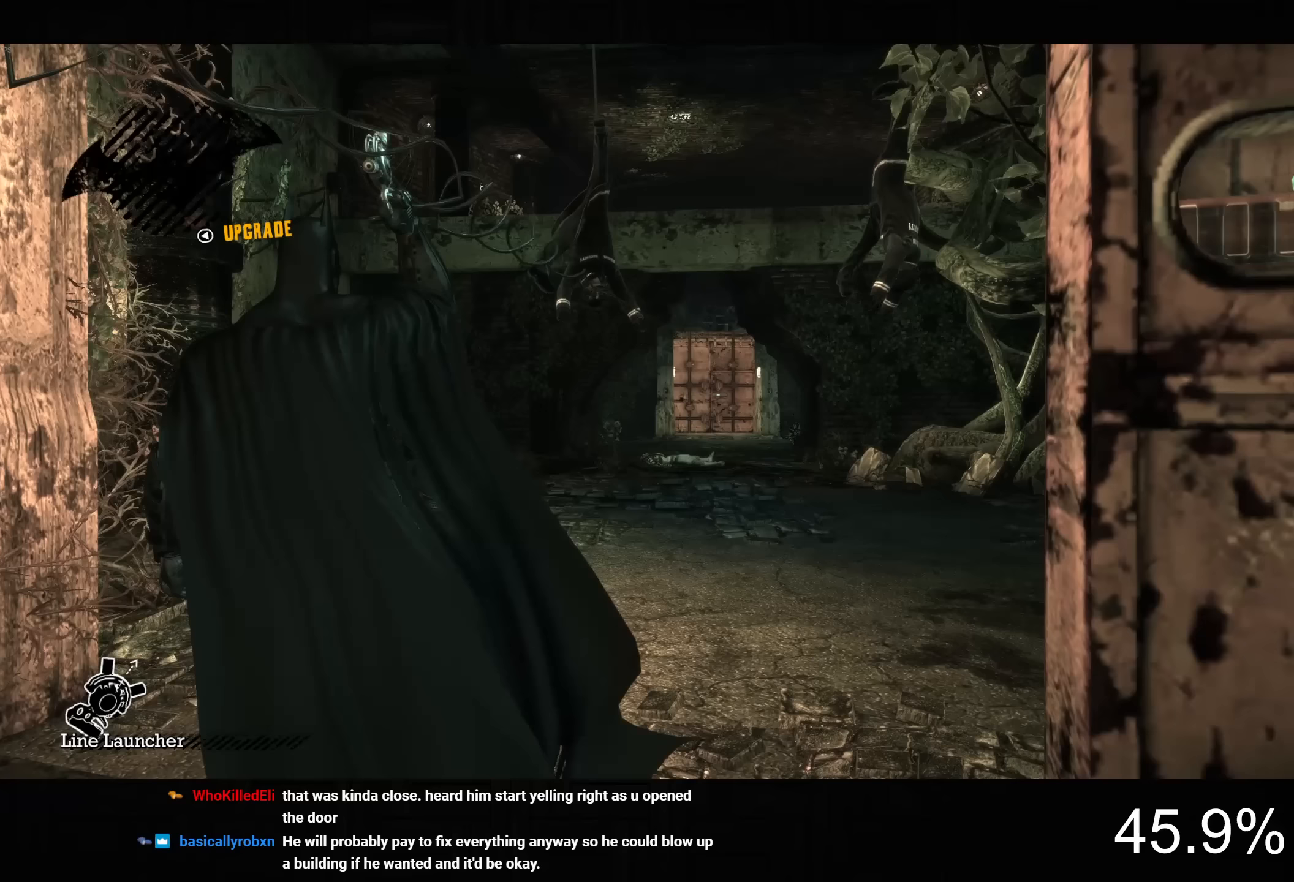
{"dt_ms": 500, "buttons": [], "left_stick": "up", "right_stick": "down", "button_events": []}
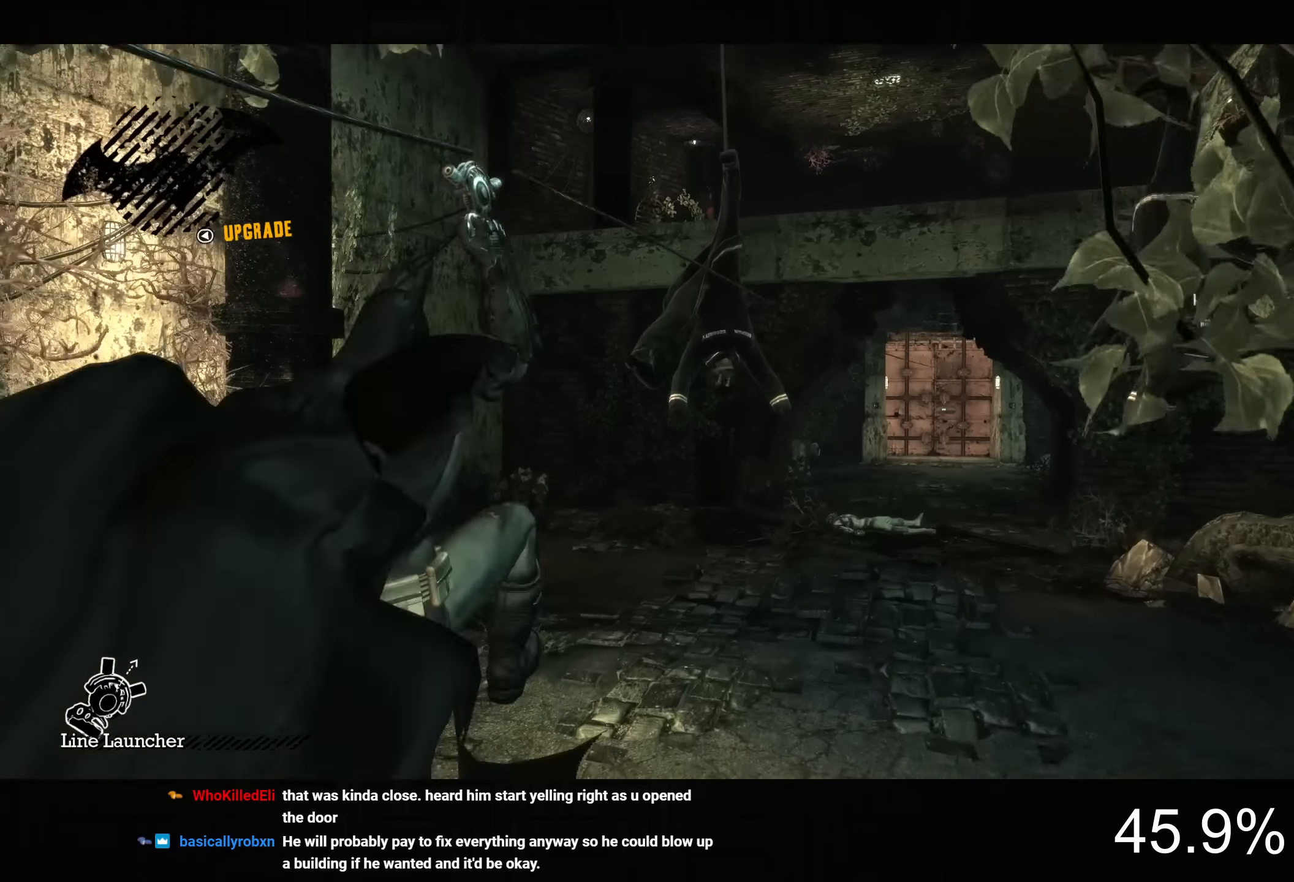
{"dt_ms": 500, "buttons": [], "left_stick": "up", "right_stick": "center", "button_events": []}